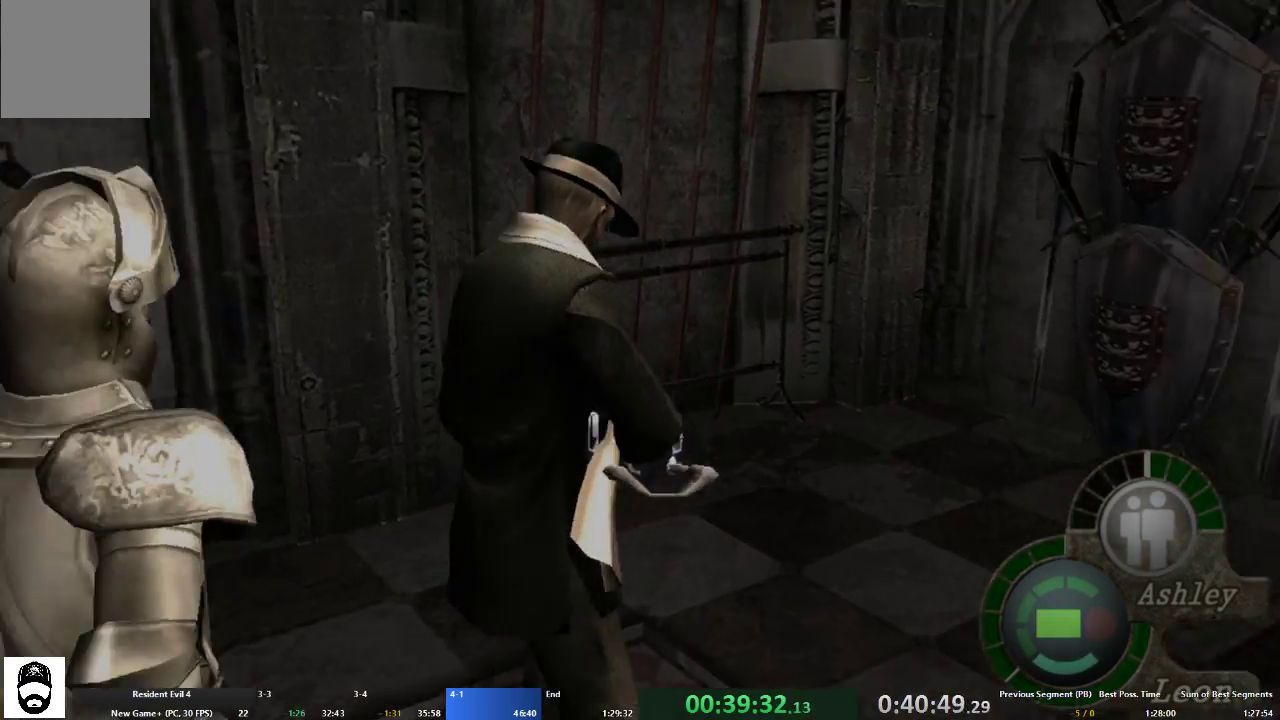
Gameplay with a controller (Xbox layout); each line is a JSON object with the inputs held at the frame after it. "events" lists button and stick changes between this image and that frame as [ms after this image, input, new state], when the widget could be followed in between. Not read: L3 R3.
{"buttons": [], "left_stick": "left", "right_stick": "center", "events": [[100, "A", "up"], [100, "left_stick", "center"], [333, "left_stick", "left"]]}
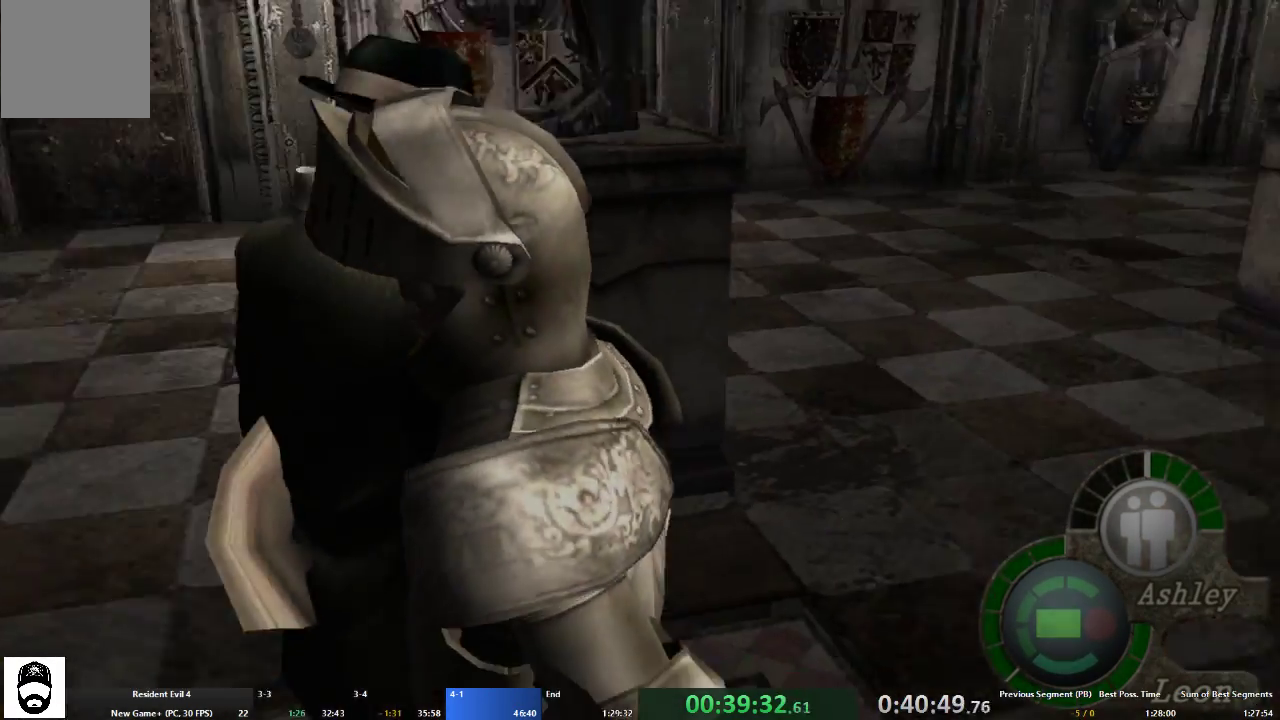
{"buttons": ["A"], "left_stick": "up-left", "right_stick": "center", "events": [[67, "left_stick", "up-left"], [300, "A", "down"]]}
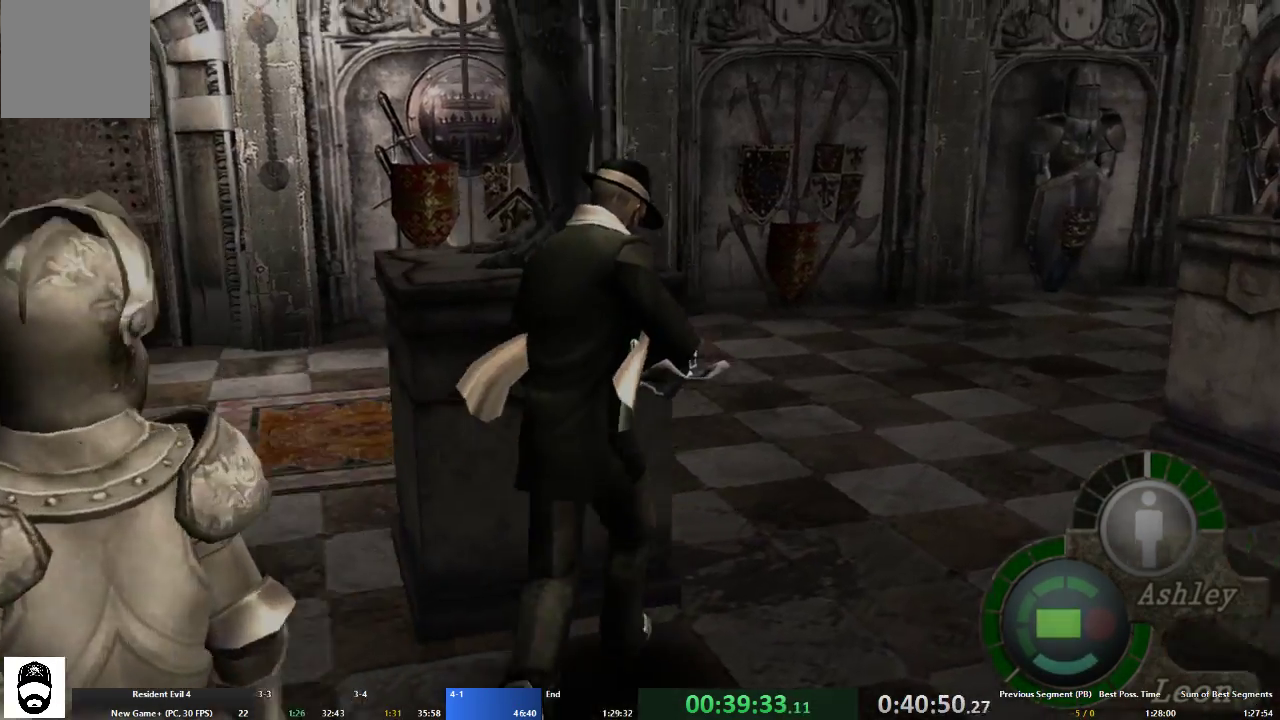
{"buttons": ["X"], "left_stick": "center", "right_stick": "center", "events": [[33, "X", "down"], [333, "A", "up"], [400, "left_stick", "center"]]}
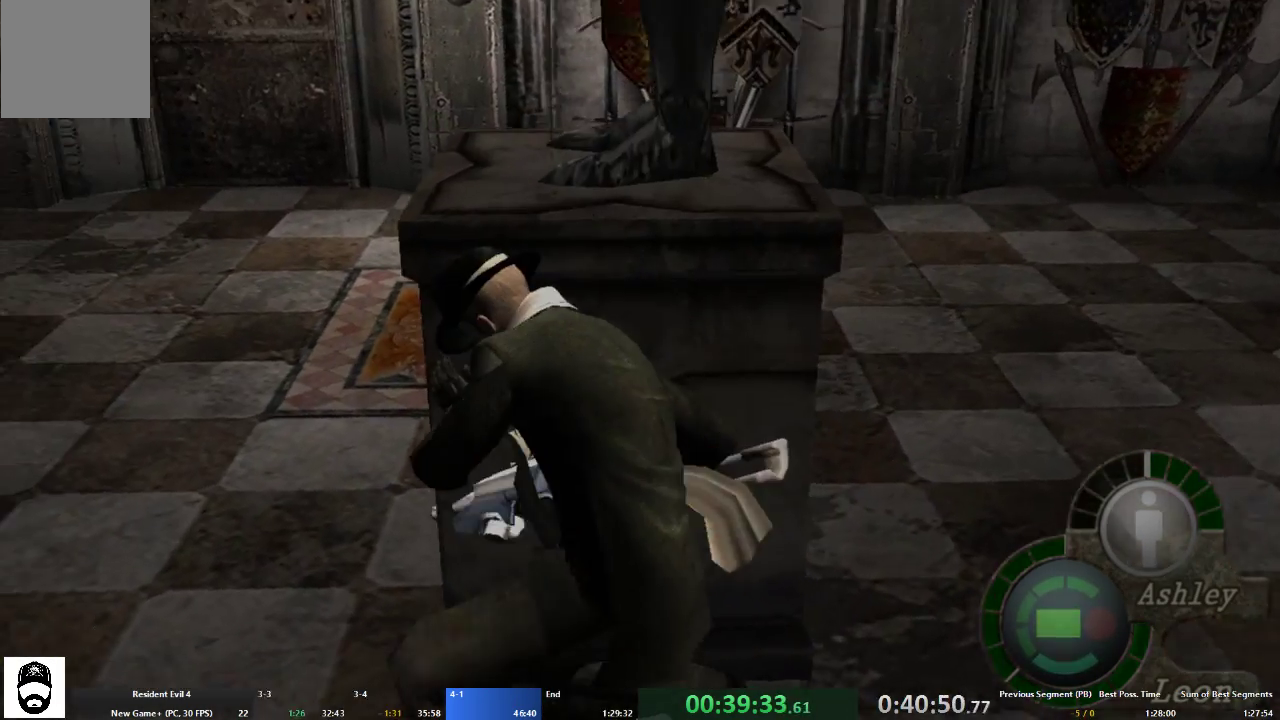
{"buttons": ["X"], "left_stick": "center", "right_stick": "center", "events": []}
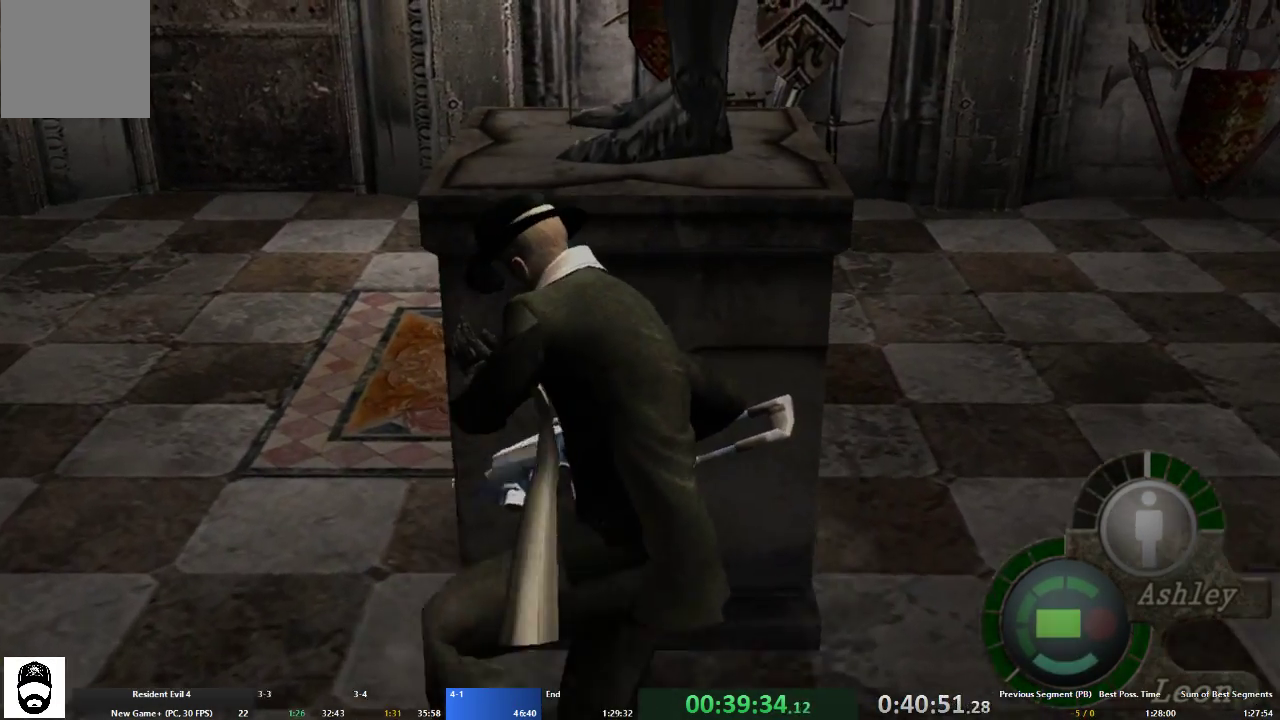
{"buttons": ["X"], "left_stick": "center", "right_stick": "center", "events": []}
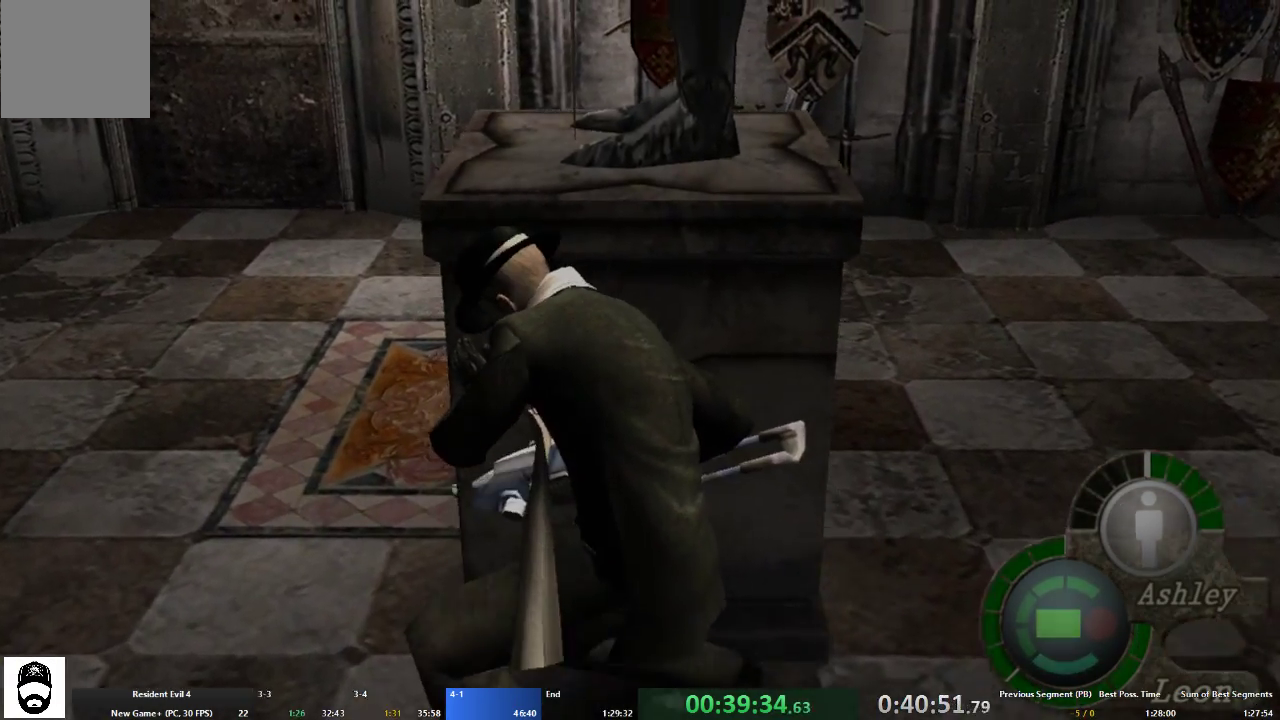
{"buttons": [], "left_stick": "right", "right_stick": "center", "events": [[467, "X", "up"], [467, "left_stick", "right"]]}
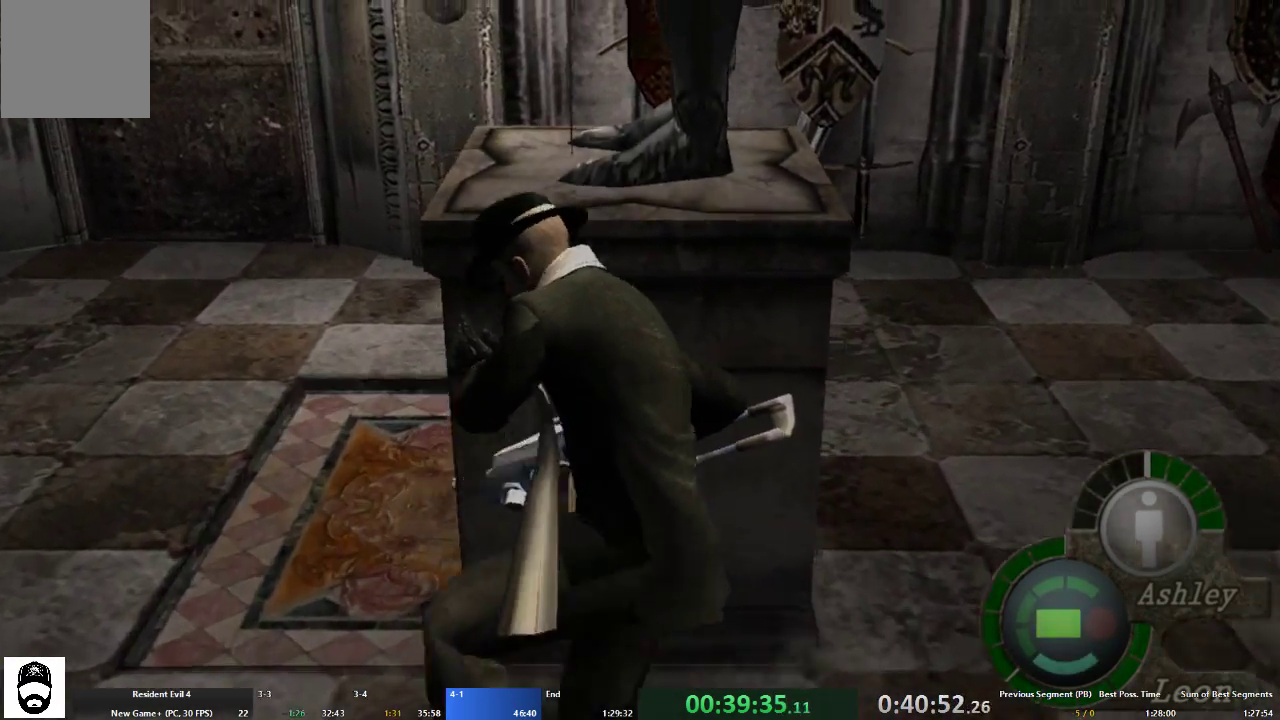
{"buttons": [], "left_stick": "up-right", "right_stick": "right", "events": [[67, "right_stick", "right"], [167, "L2", "down"], [267, "L2", "up"], [367, "L2", "down"], [500, "L2", "up"], [500, "left_stick", "up-right"]]}
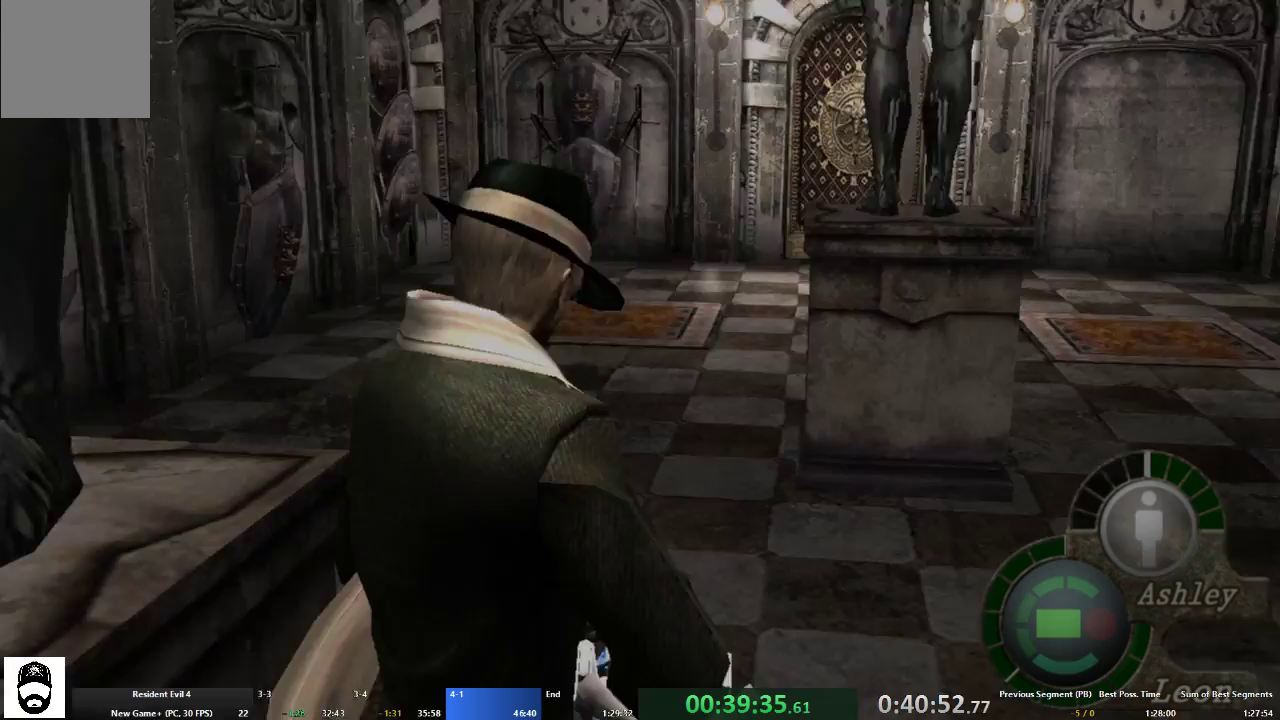
{"buttons": ["A"], "left_stick": "up-left", "right_stick": "center", "events": [[33, "A", "down"], [67, "right_stick", "center"], [133, "left_stick", "up"], [333, "left_stick", "up-left"]]}
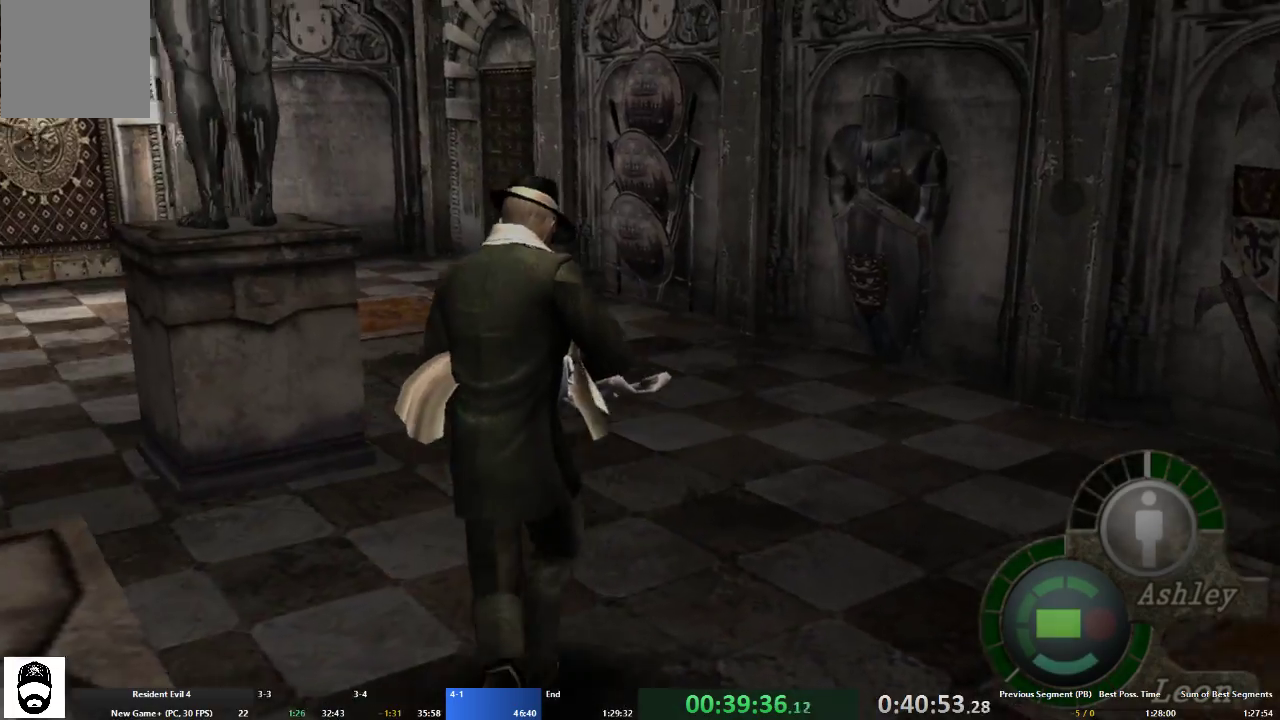
{"buttons": ["A"], "left_stick": "up", "right_stick": "center", "events": [[433, "left_stick", "up"]]}
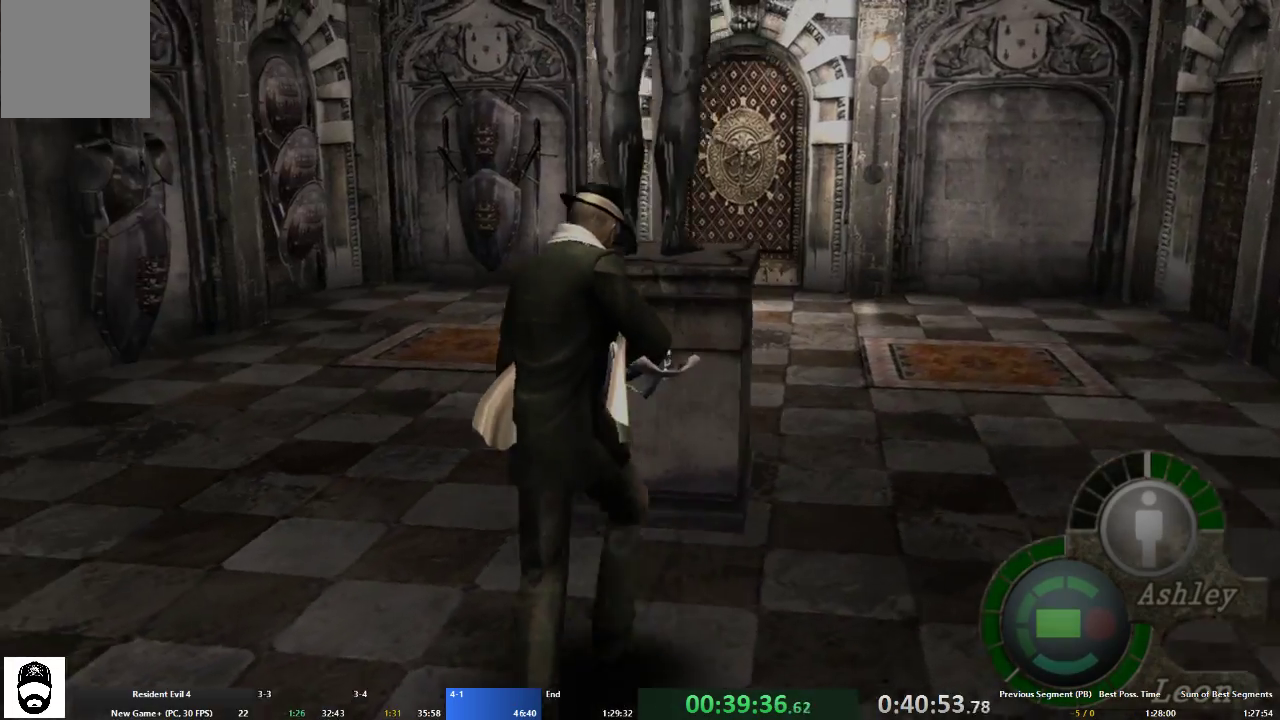
{"buttons": ["A", "X"], "left_stick": "up", "right_stick": "center", "events": [[33, "X", "down"]]}
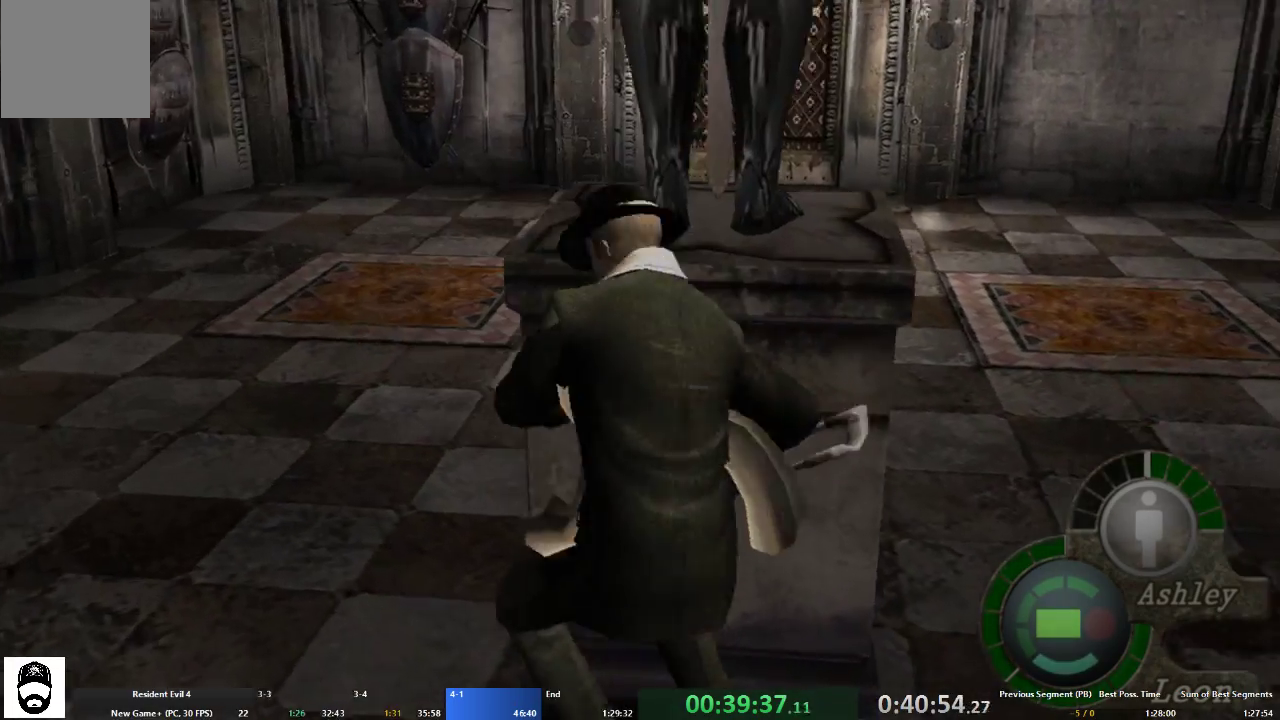
{"buttons": ["X"], "left_stick": "center", "right_stick": "center", "events": [[133, "A", "up"], [300, "left_stick", "center"]]}
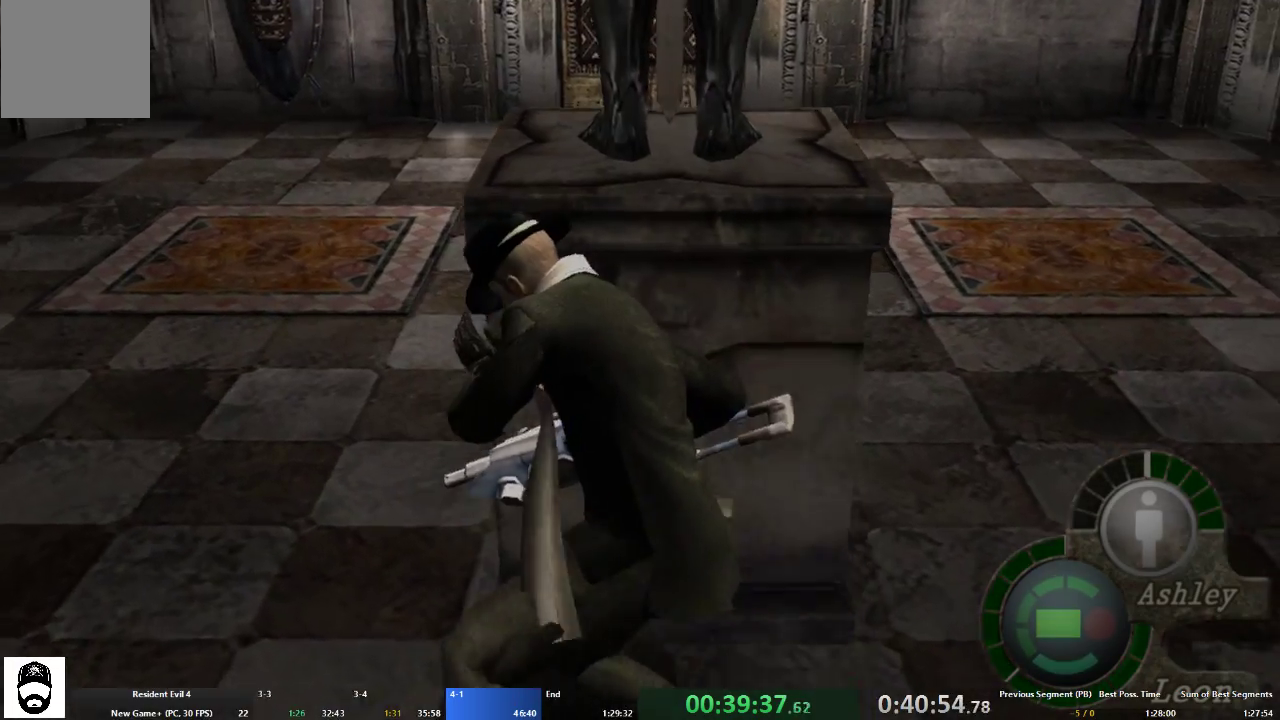
{"buttons": ["X"], "left_stick": "center", "right_stick": "center", "events": []}
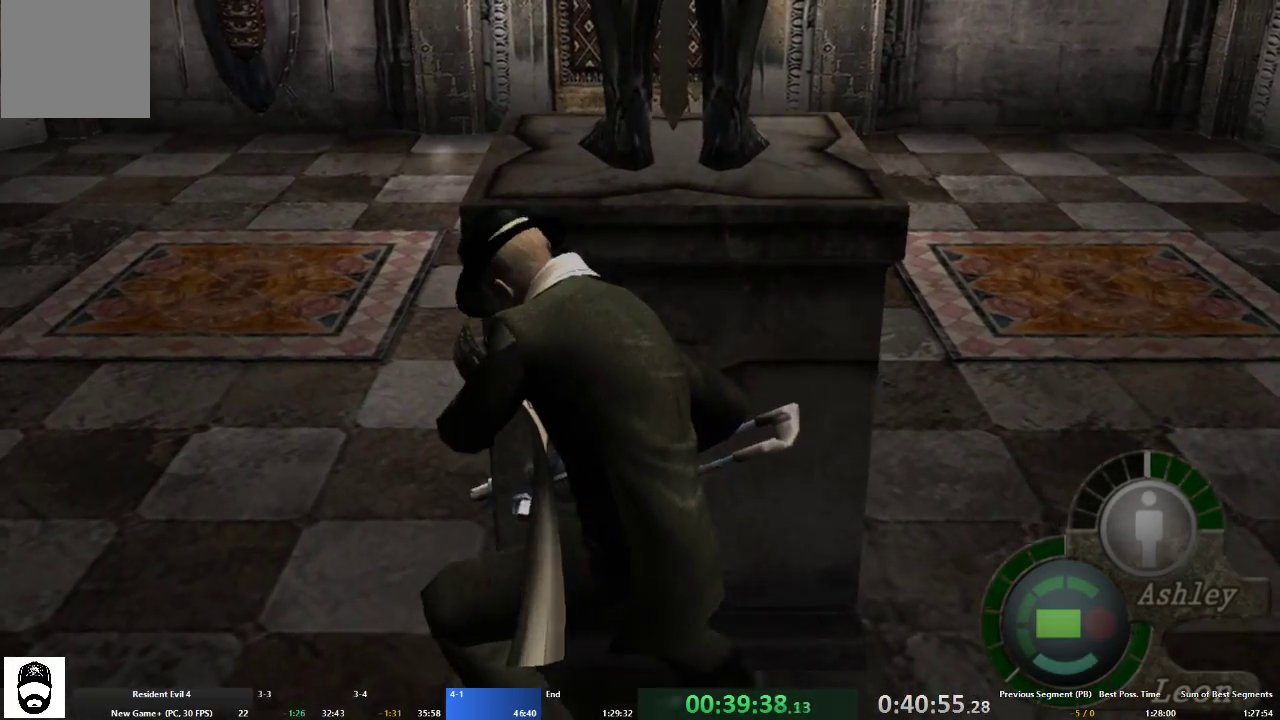
{"buttons": ["X"], "left_stick": "center", "right_stick": "center", "events": []}
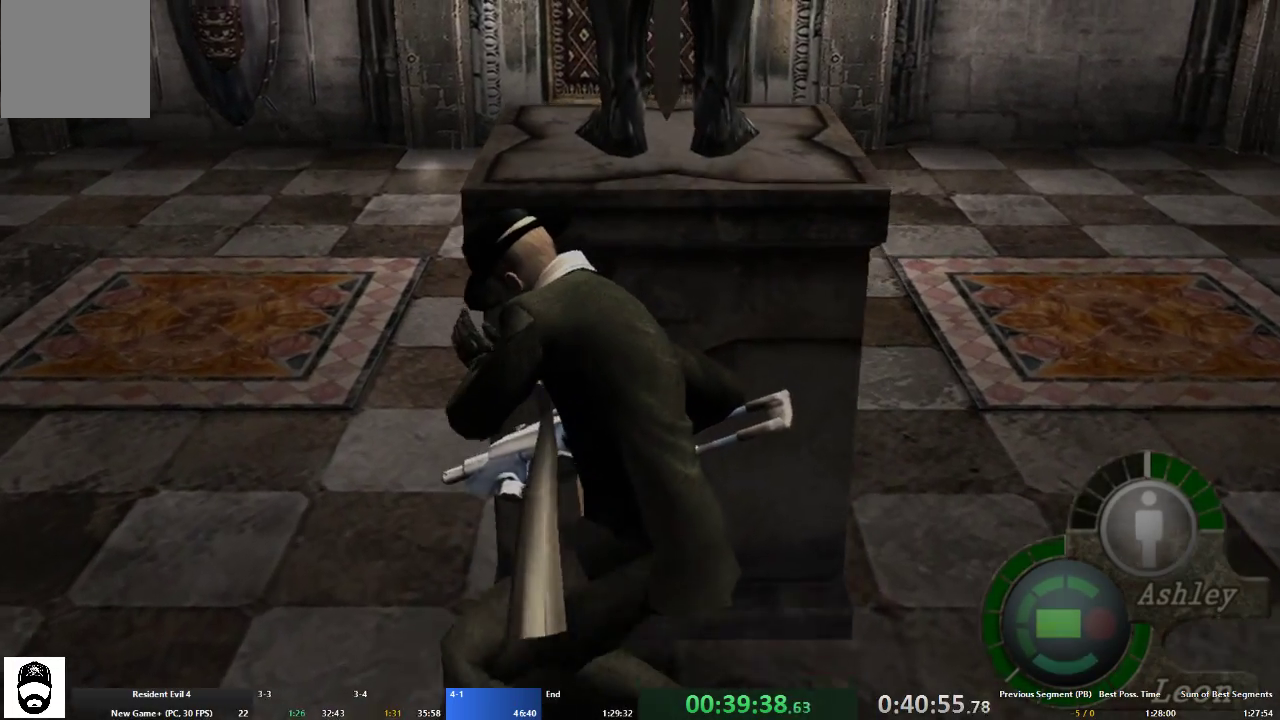
{"buttons": ["X"], "left_stick": "center", "right_stick": "center", "events": []}
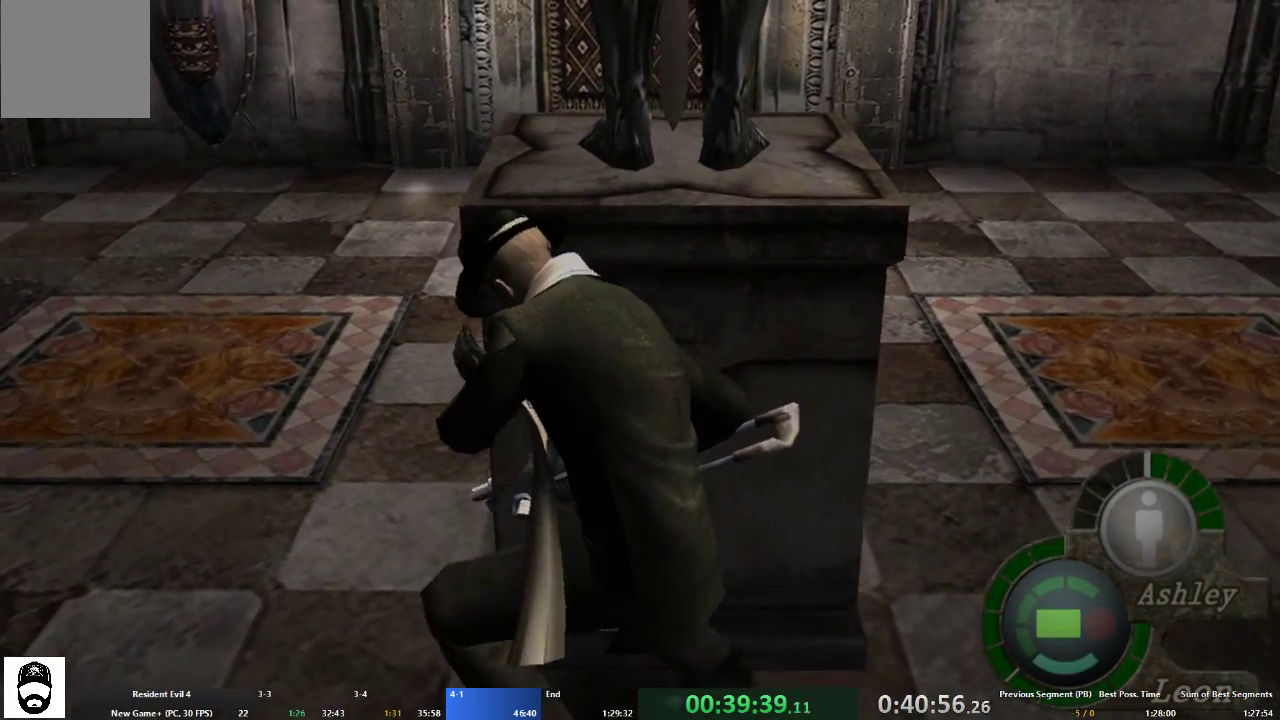
{"buttons": ["X"], "left_stick": "center", "right_stick": "center", "events": []}
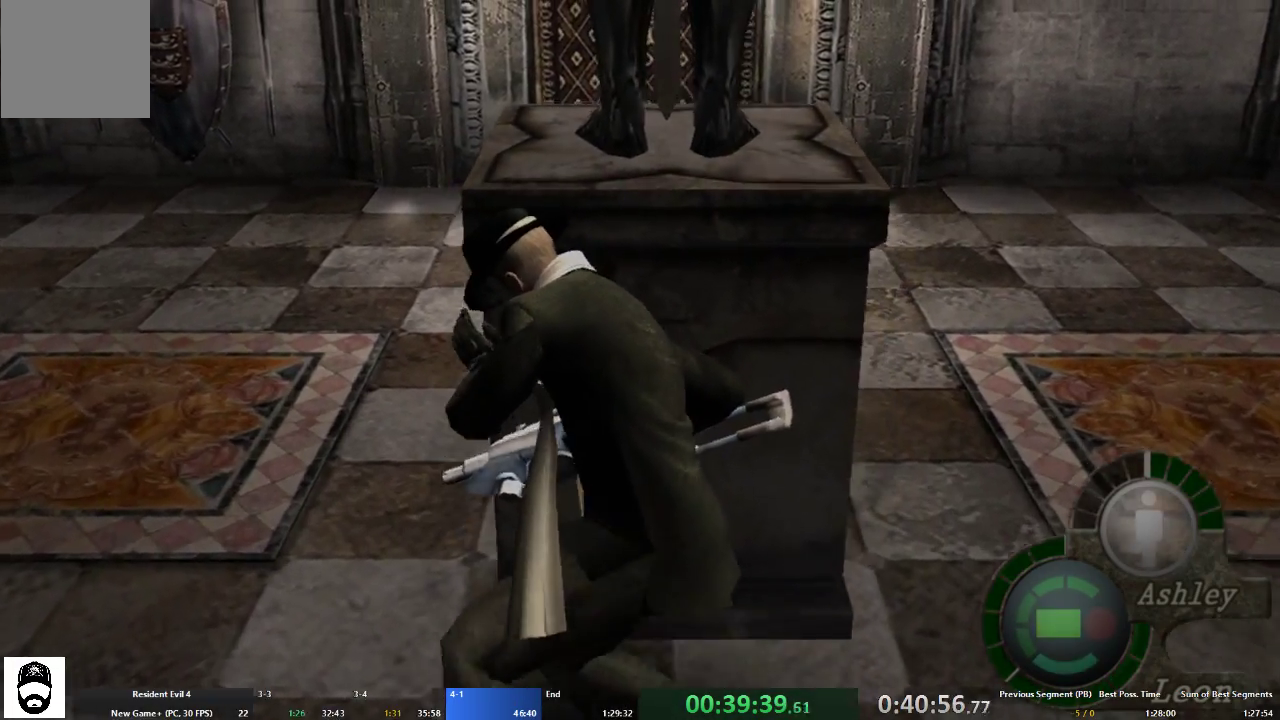
{"buttons": ["A"], "left_stick": "right", "right_stick": "center", "events": [[200, "left_stick", "right"], [233, "A", "down"], [233, "X", "up"]]}
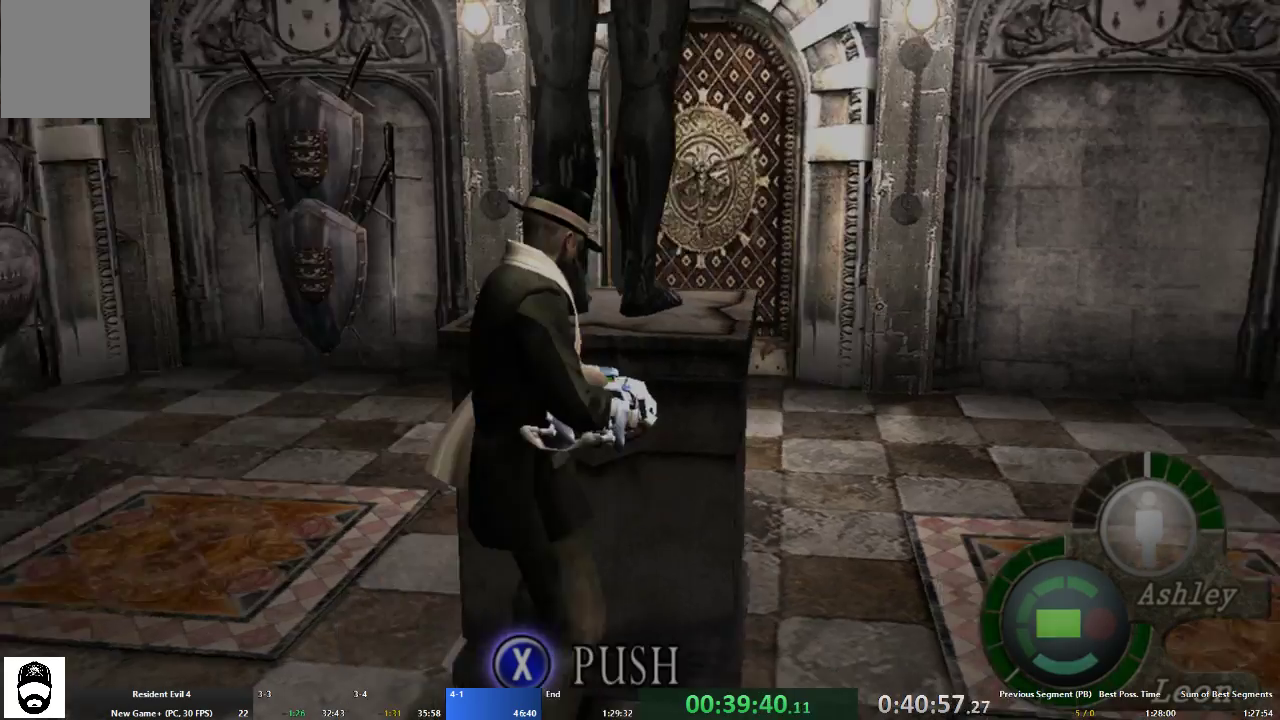
{"buttons": ["A"], "left_stick": "up-left", "right_stick": "left", "events": [[133, "left_stick", "up-right"], [267, "left_stick", "up"], [367, "right_stick", "left"], [433, "left_stick", "up-left"]]}
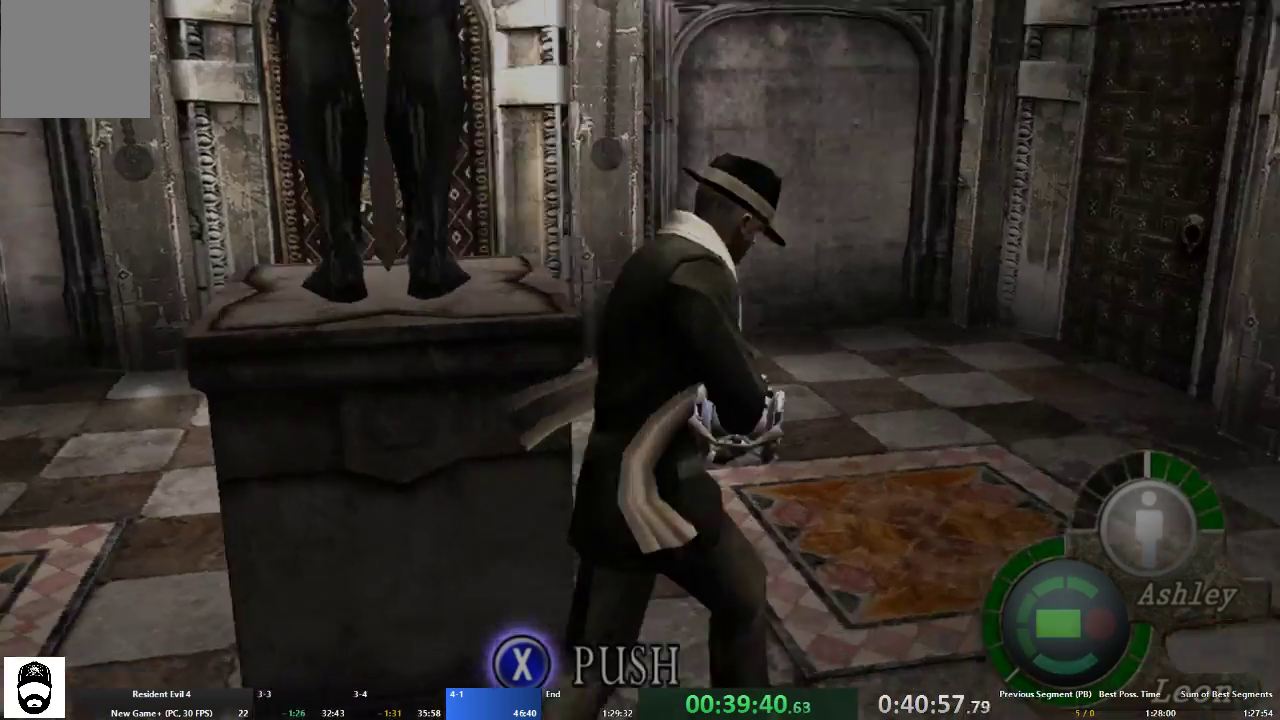
{"buttons": ["A", "X"], "left_stick": "up-left", "right_stick": "center", "events": [[133, "L2", "down"], [233, "L2", "up"], [233, "right_stick", "center"], [267, "X", "down"]]}
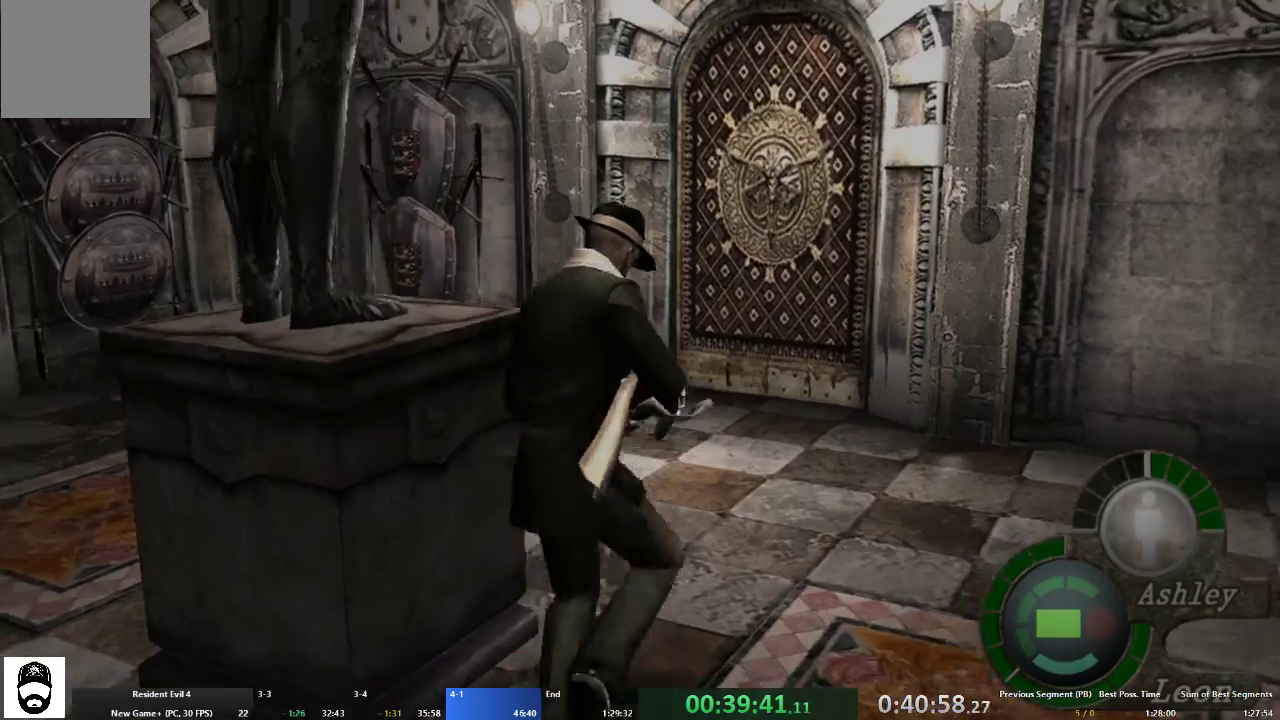
{"buttons": ["A", "X"], "left_stick": "up", "right_stick": "center", "events": [[200, "left_stick", "left"], [400, "left_stick", "up-left"], [500, "left_stick", "up"]]}
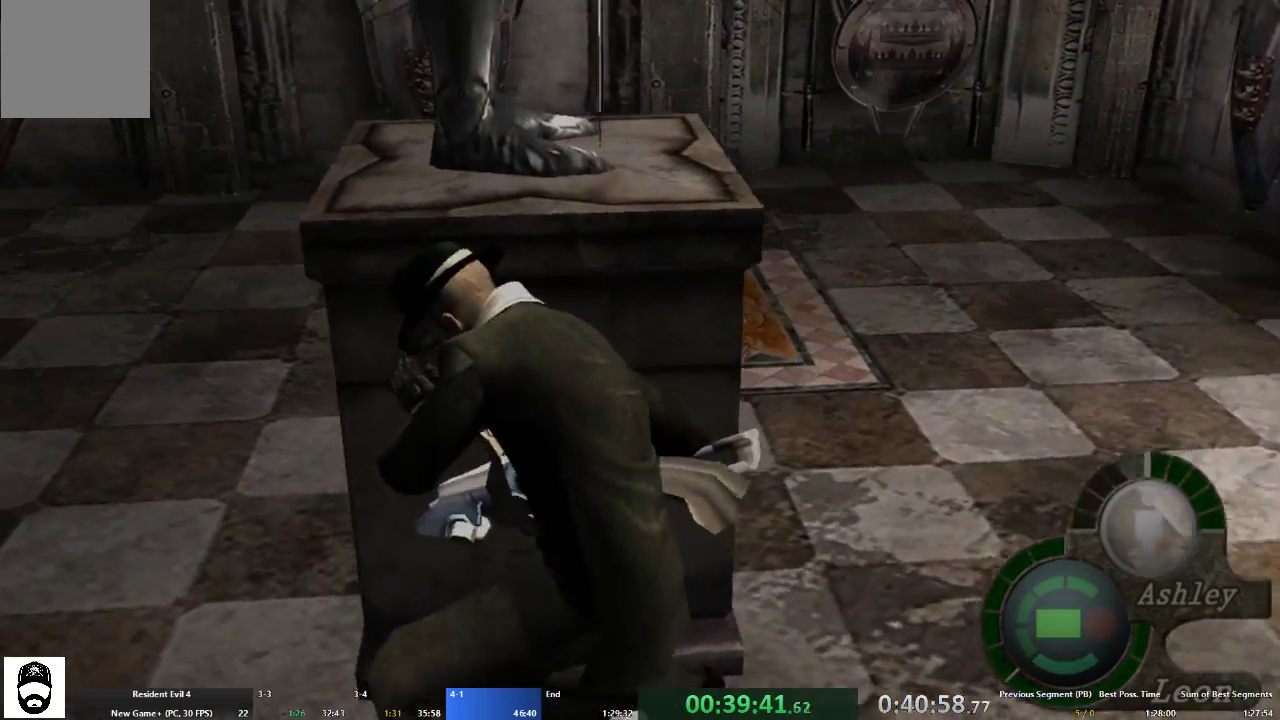
{"buttons": ["X"], "left_stick": "center", "right_stick": "center", "events": [[100, "left_stick", "center"], [267, "A", "up"]]}
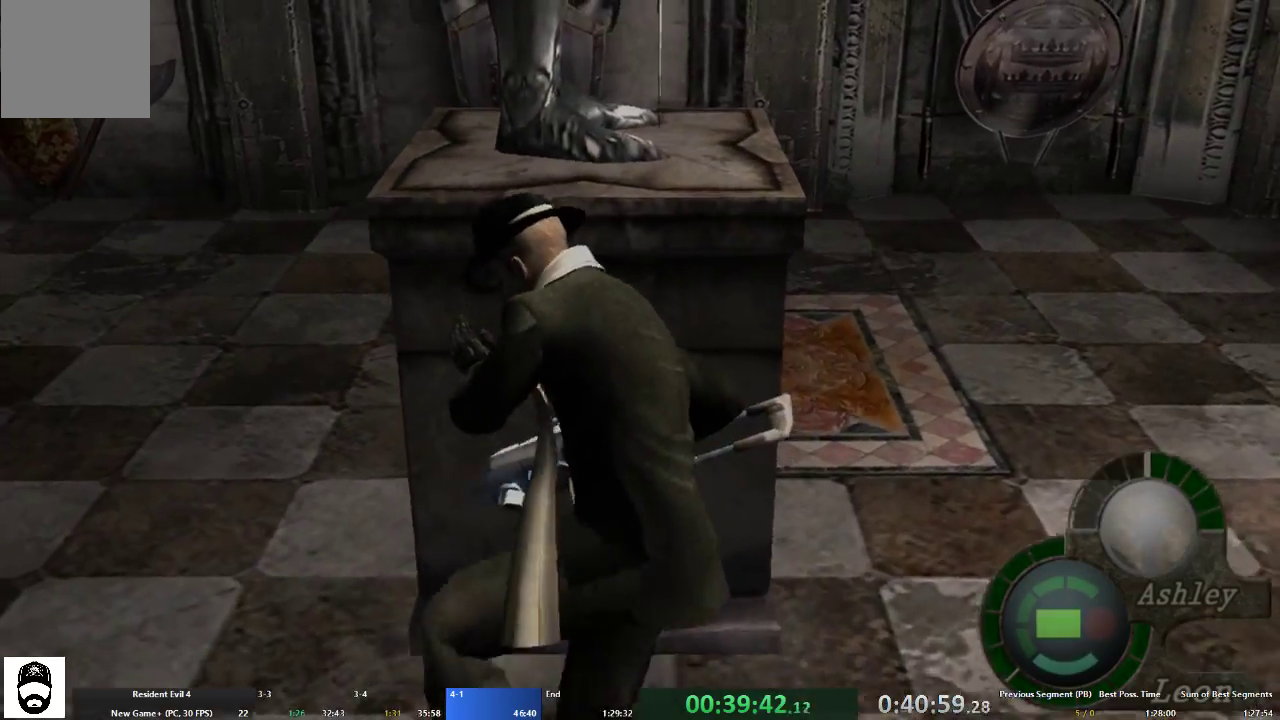
{"buttons": ["X"], "left_stick": "center", "right_stick": "center", "events": []}
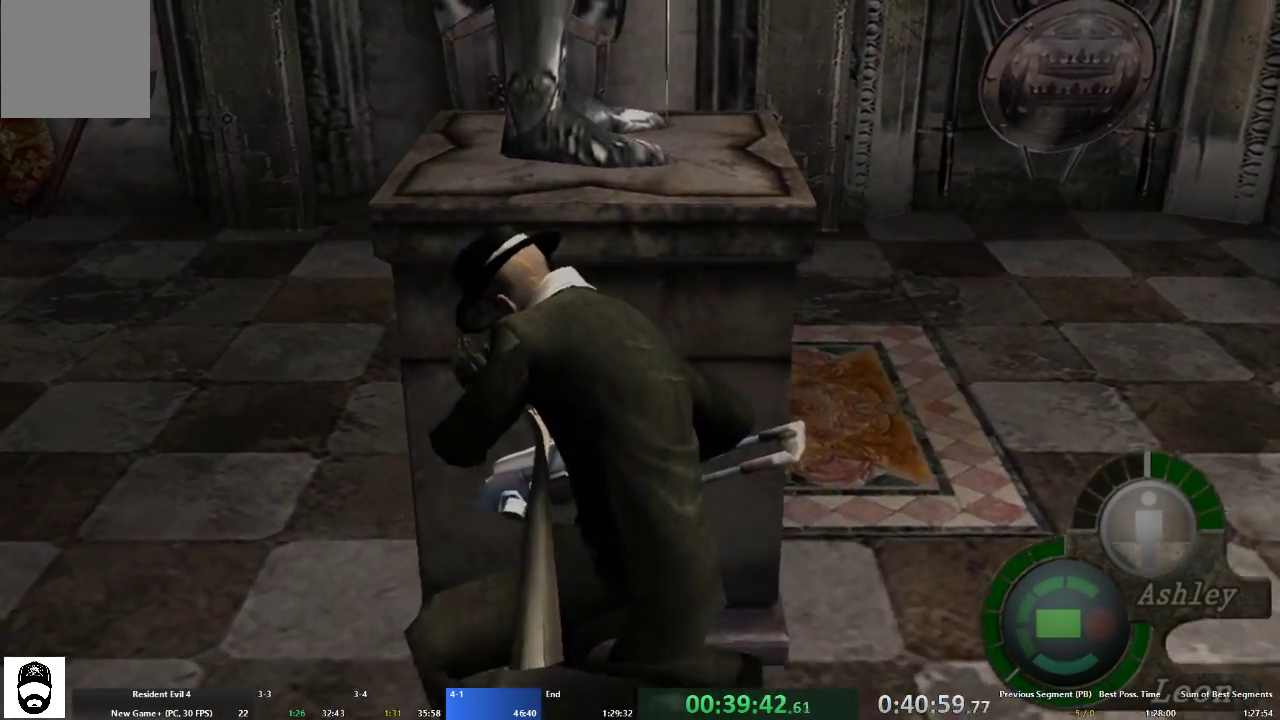
{"buttons": ["X"], "left_stick": "down", "right_stick": "center", "events": [[467, "left_stick", "down"]]}
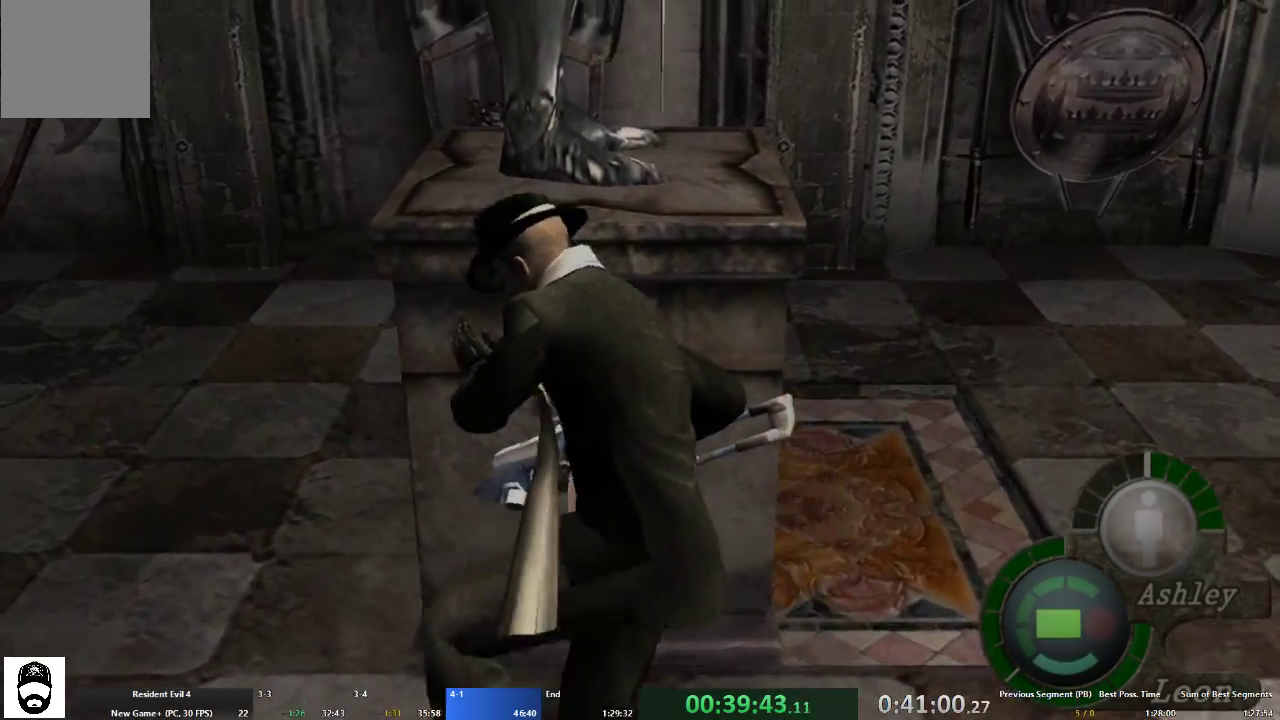
{"buttons": ["A"], "left_stick": "down", "right_stick": "center", "events": [[33, "A", "down"], [33, "X", "up"], [133, "A", "up"], [200, "A", "down"], [300, "A", "up"], [367, "A", "down"]]}
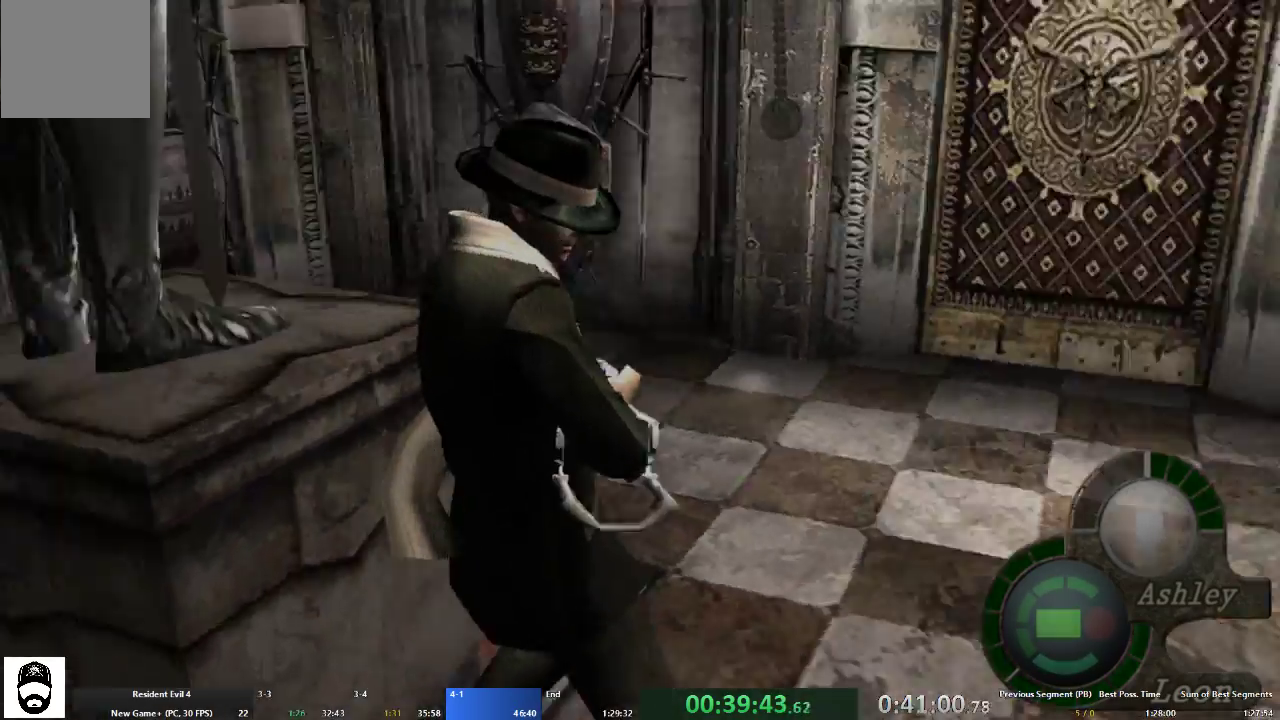
{"buttons": ["A"], "left_stick": "up-left", "right_stick": "center", "events": [[100, "left_stick", "up"], [300, "left_stick", "up-left"]]}
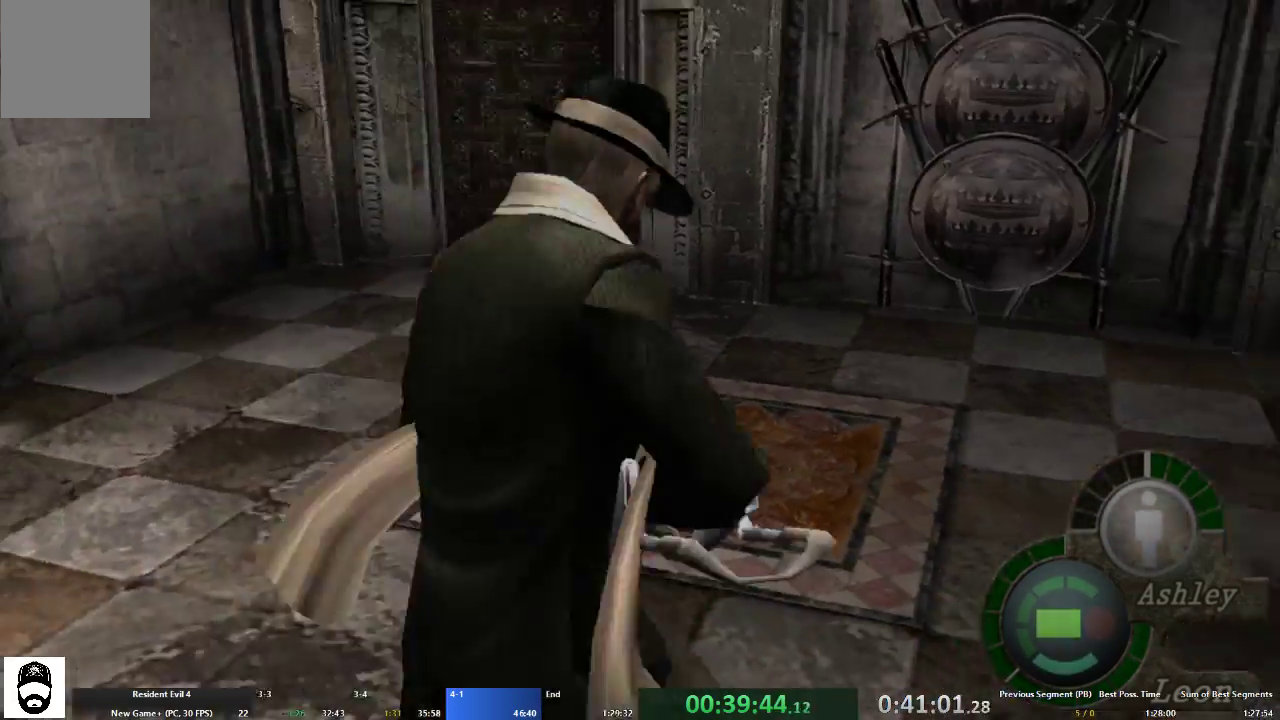
{"buttons": [], "left_stick": "up-left", "right_stick": "center", "events": [[500, "A", "up"]]}
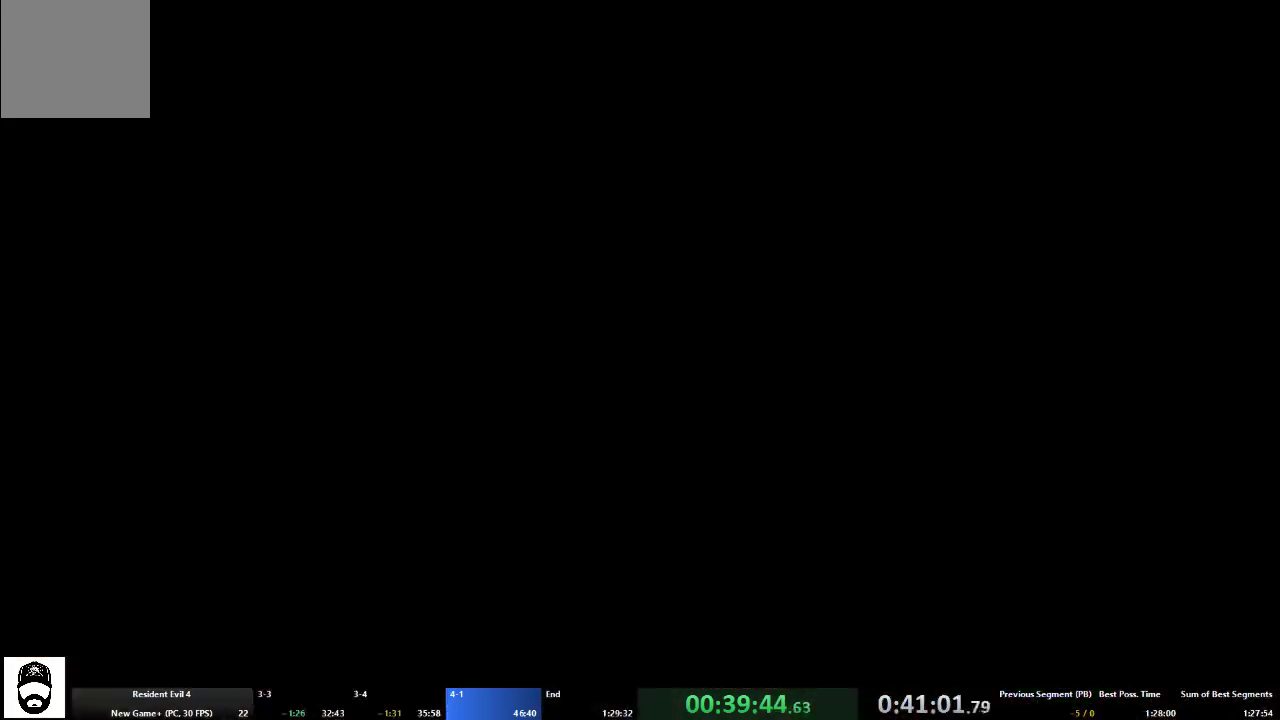
{"buttons": ["A"], "left_stick": "up-left", "right_stick": "center", "events": [[33, "left_stick", "left"], [467, "A", "down"], [467, "left_stick", "up-left"]]}
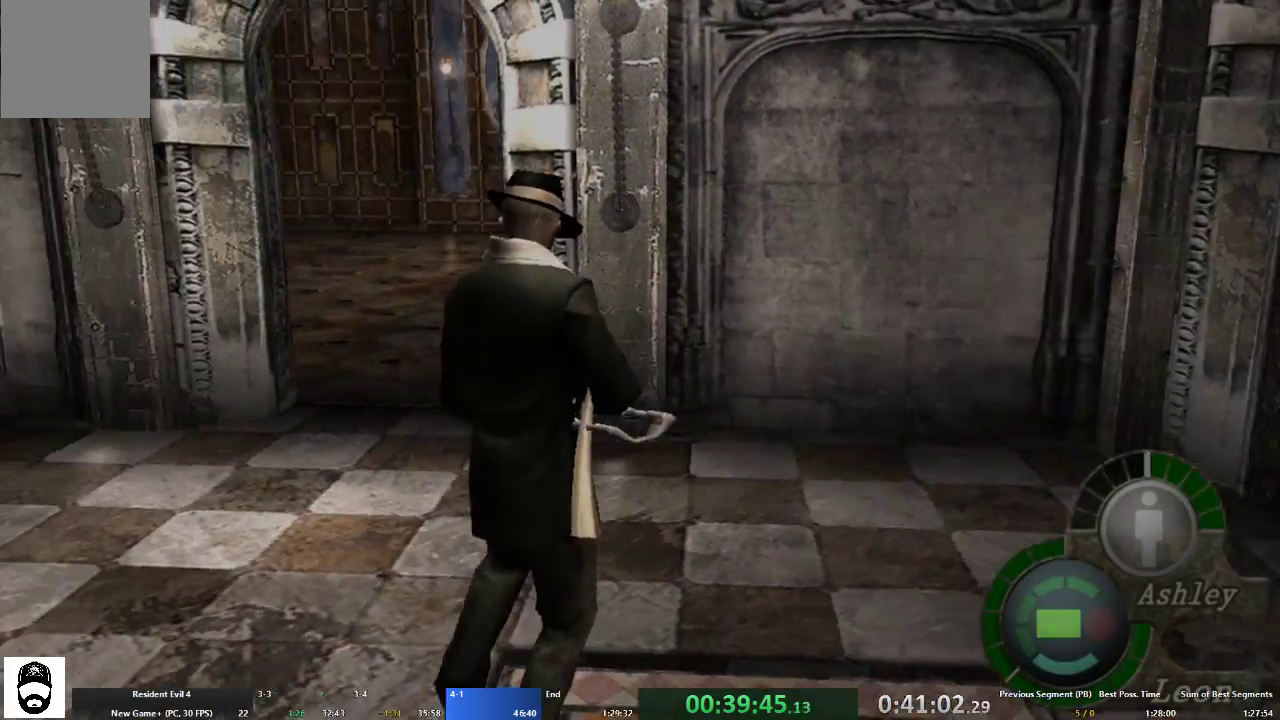
{"buttons": ["A"], "left_stick": "up", "right_stick": "center", "events": [[267, "left_stick", "up"]]}
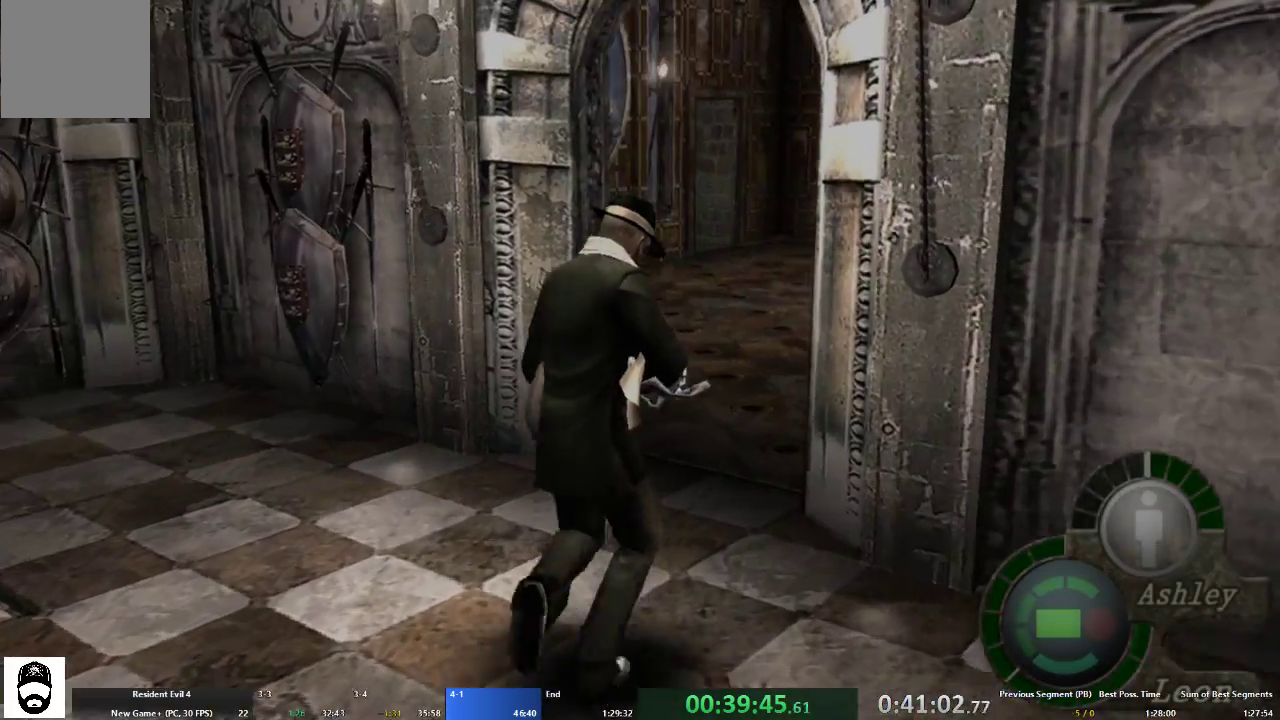
{"buttons": ["L2", "R2"], "left_stick": "center", "right_stick": "up", "events": [[267, "A", "up"], [267, "L2", "down"], [367, "left_stick", "center"], [400, "R2", "down"], [400, "right_stick", "up"]]}
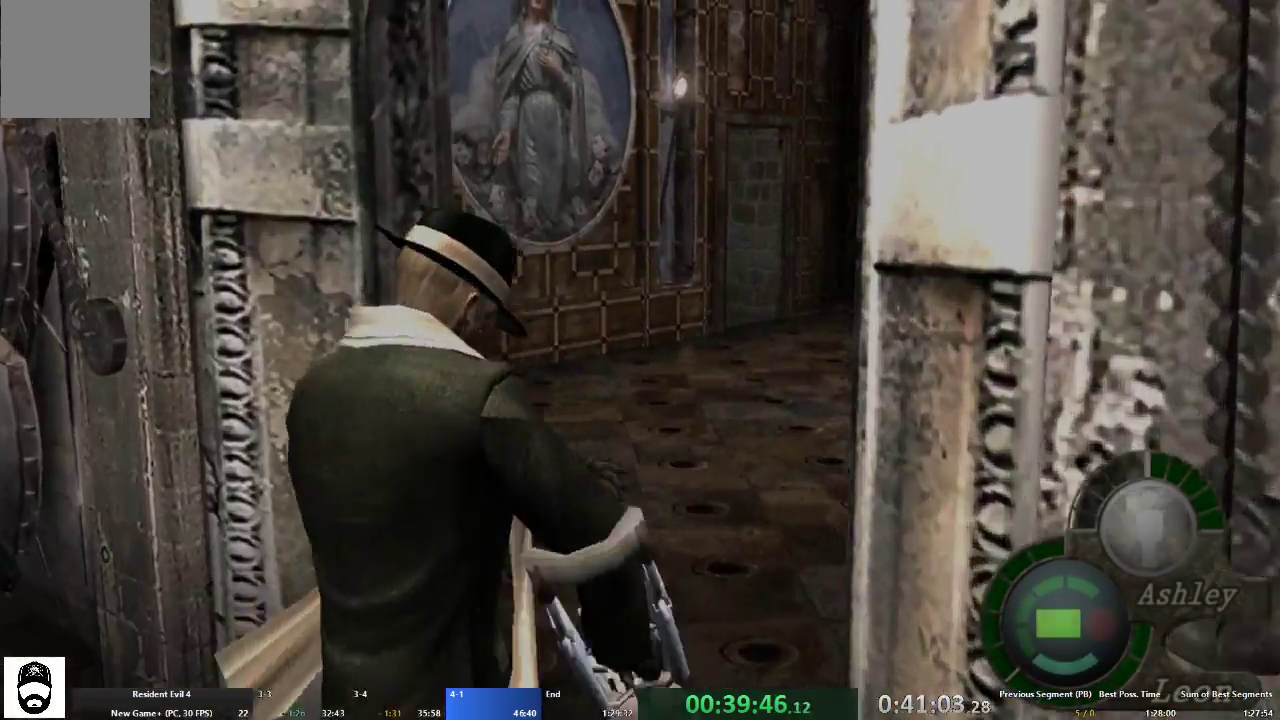
{"buttons": ["L2", "R2", "DPAD_UP"], "left_stick": "center", "right_stick": "up"}
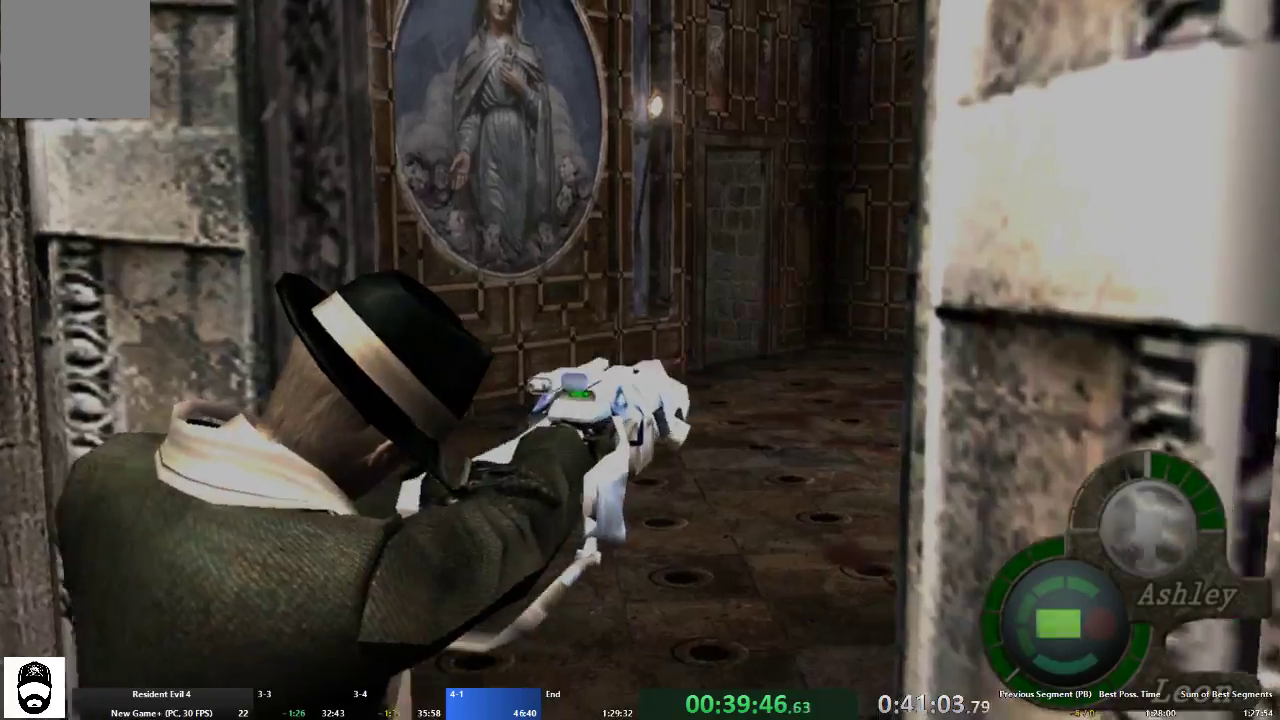
{"buttons": ["L2", "R2"], "left_stick": "center", "right_stick": "up", "events": [[100, "DPAD_UP", "up"]]}